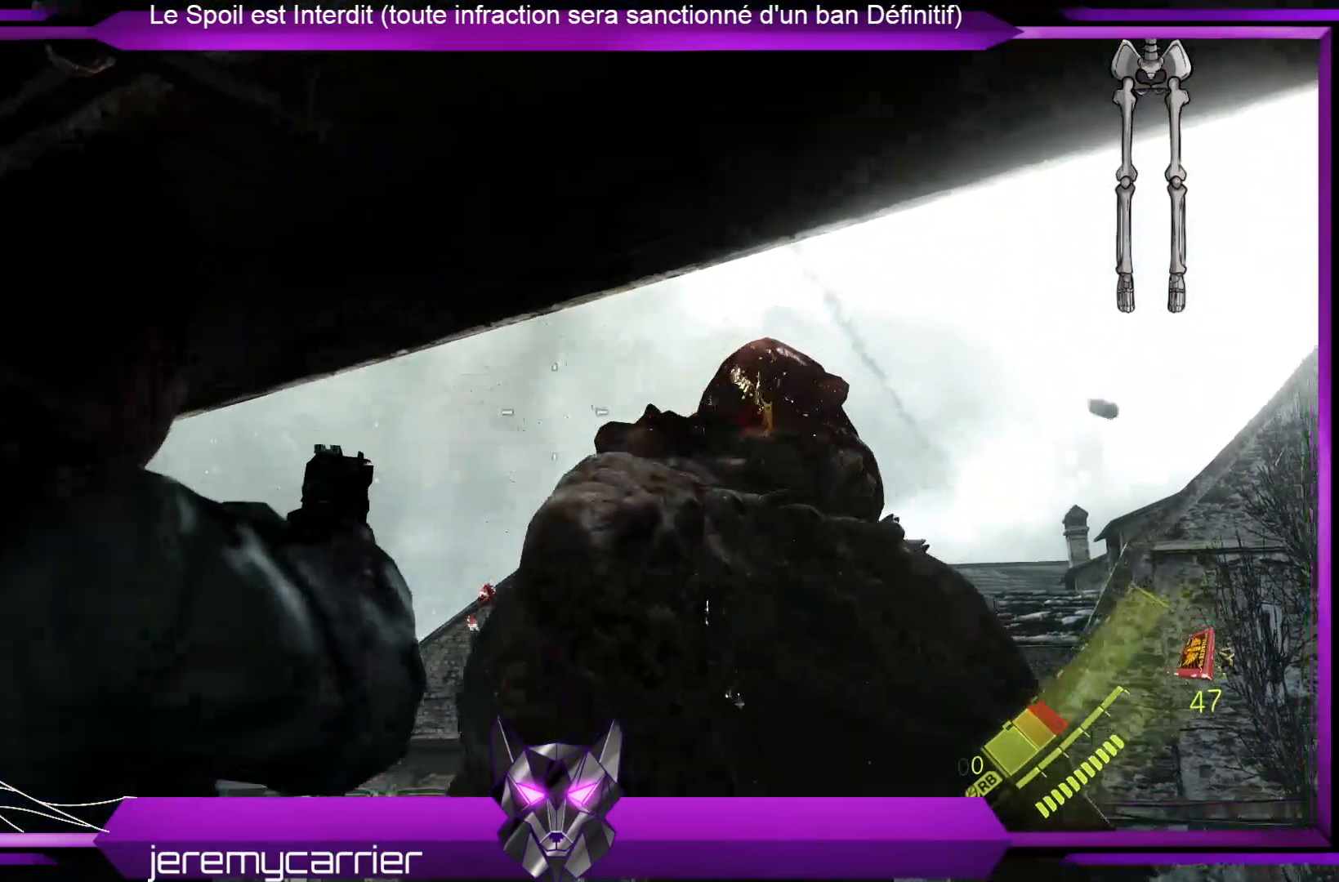
Gameplay with a controller (Xbox layout); each line is a JSON object with the inputs held at the frame after it. "events" lists button and stick changes between this image and that frame as [ms after this image, input, new state], when the widget could be followed in between.
{"buttons": ["L2"], "left_stick": "center", "right_stick": "center", "events": [[67, "R2", "down"], [67, "right_stick", "center"], [200, "R2", "up"], [334, "R2", "down"], [468, "R2", "up"]]}
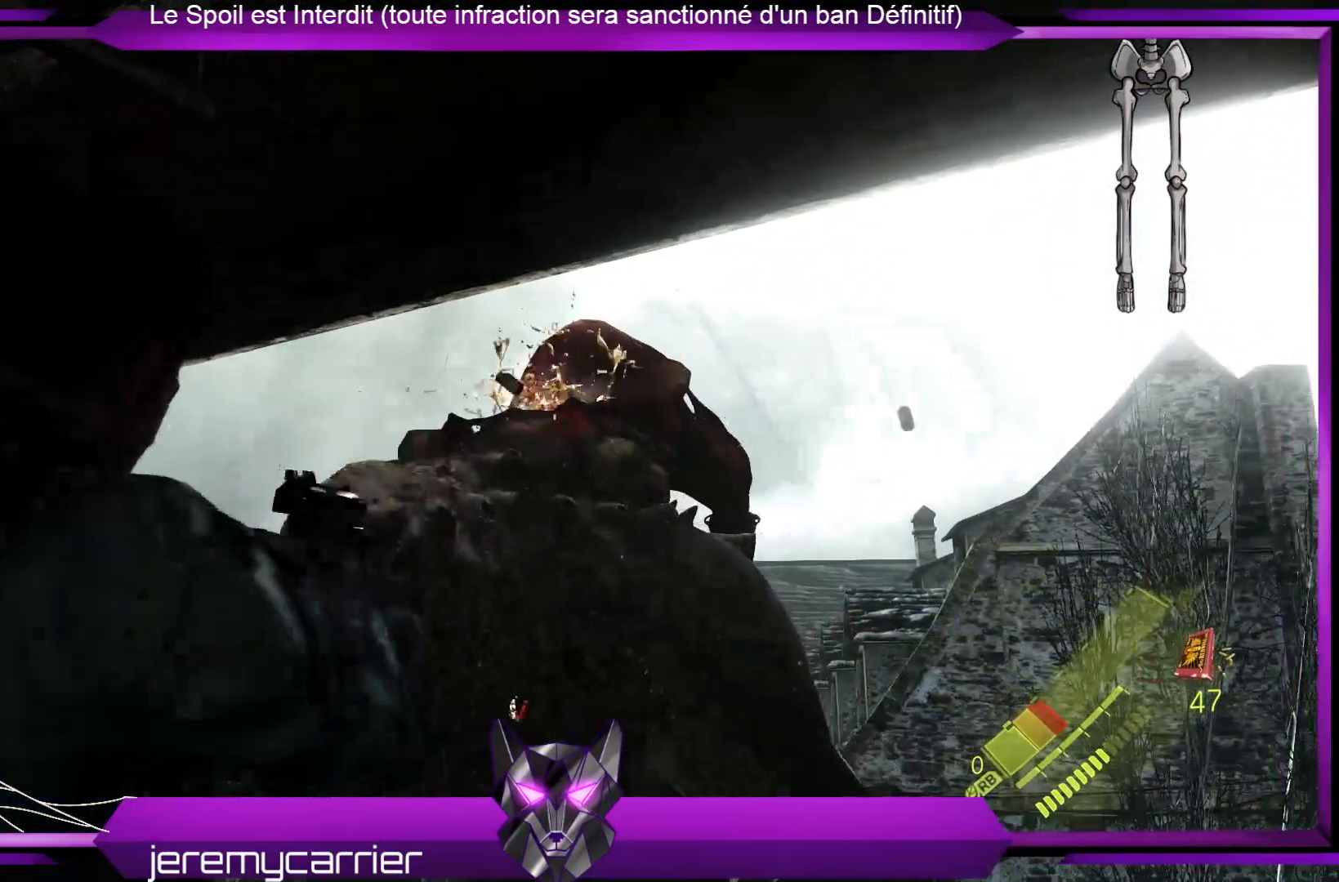
{"buttons": ["L2", "R2"], "left_stick": "center", "right_stick": "center", "events": [[67, "R2", "down"], [167, "R2", "up"], [234, "R2", "down"], [368, "R2", "up"], [435, "R2", "down"]]}
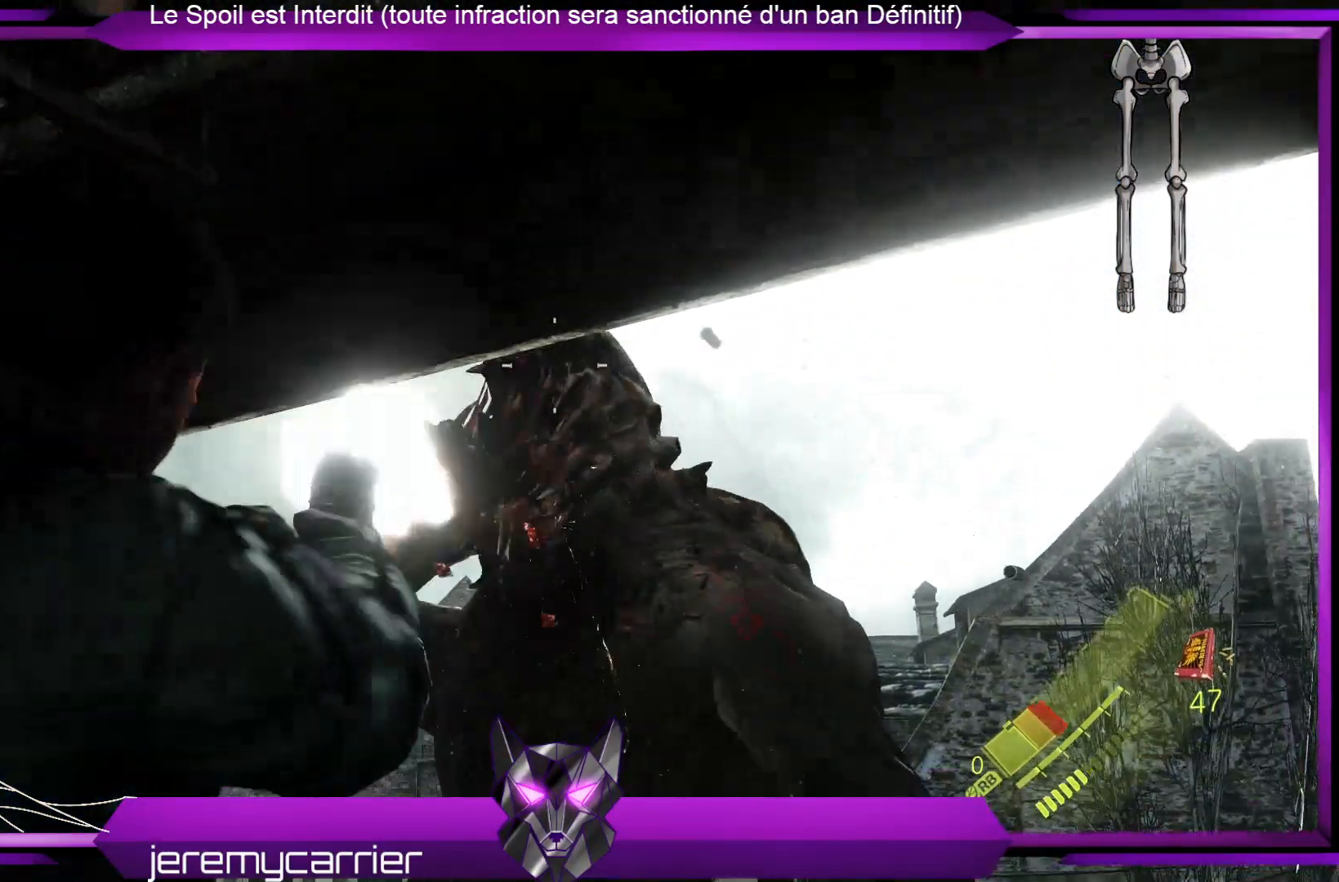
{"buttons": ["X"], "left_stick": "center", "right_stick": "center", "events": [[34, "R2", "up"], [134, "right_stick", "down"], [301, "L2", "up"], [301, "right_stick", "center"], [401, "X", "down"]]}
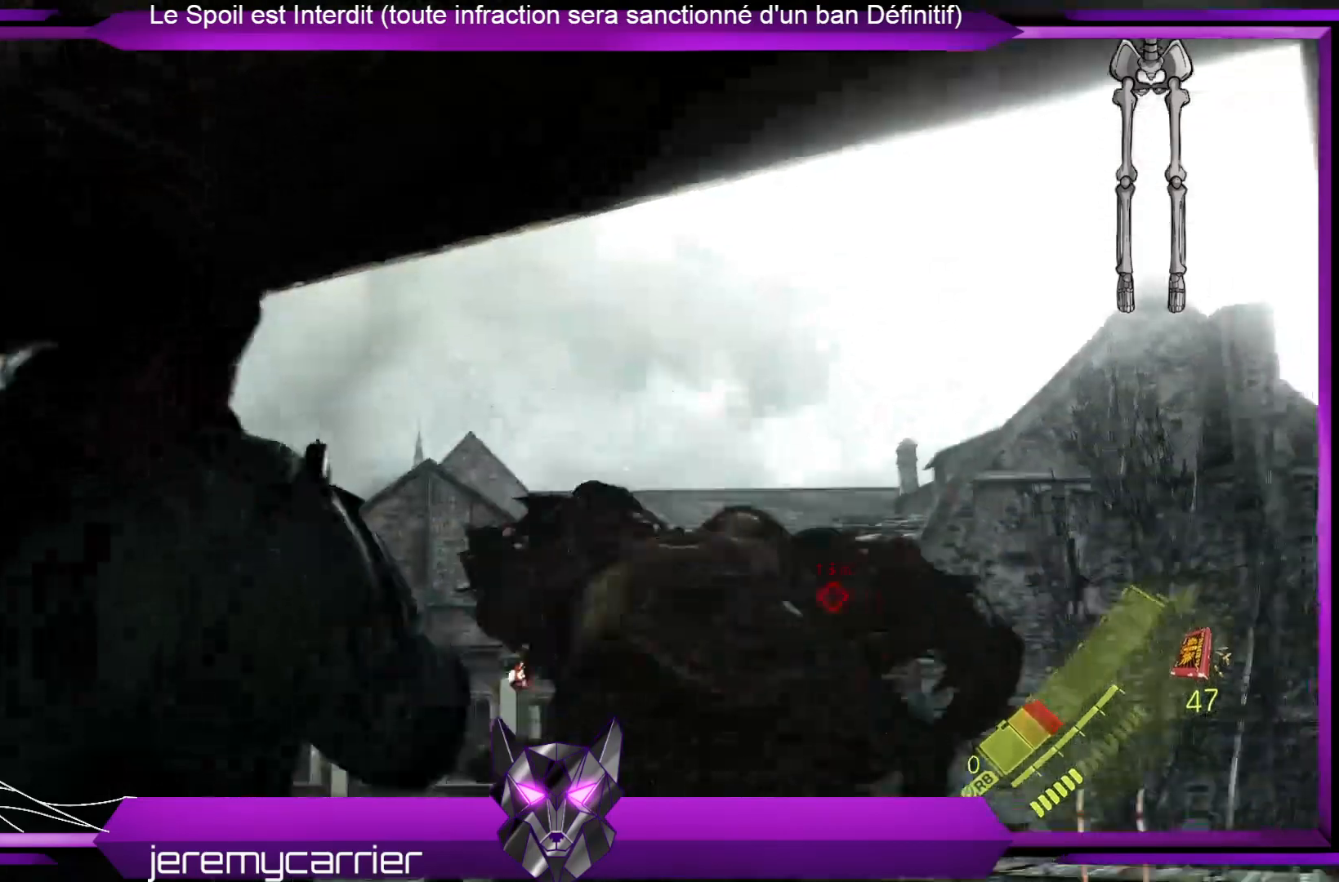
{"buttons": [], "left_stick": "up", "right_stick": "down", "events": [[66, "X", "up"], [200, "right_stick", "down"], [434, "left_stick", "up"]]}
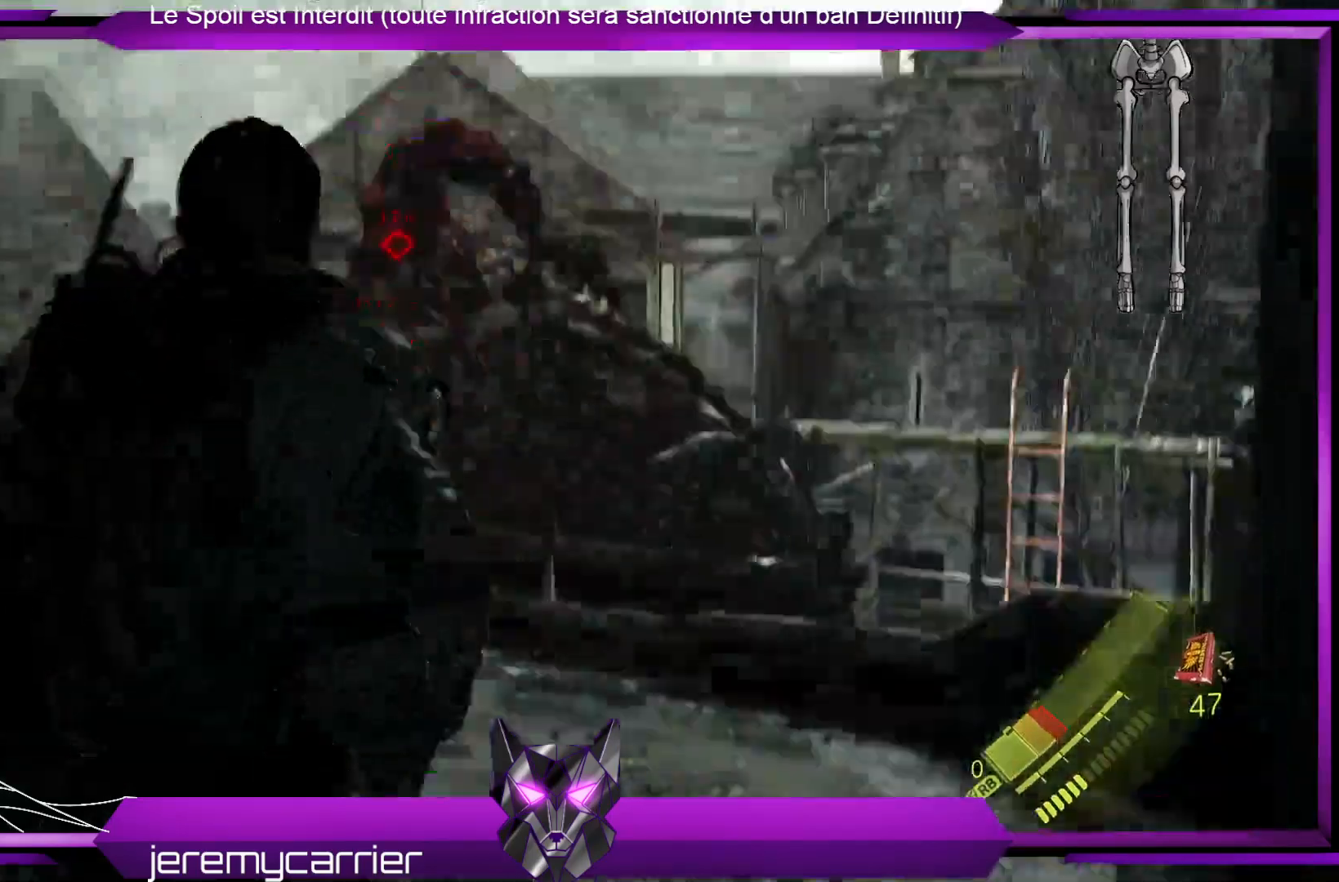
{"buttons": [], "left_stick": "up-left", "right_stick": "center", "events": [[100, "right_stick", "center"], [468, "left_stick", "up-left"]]}